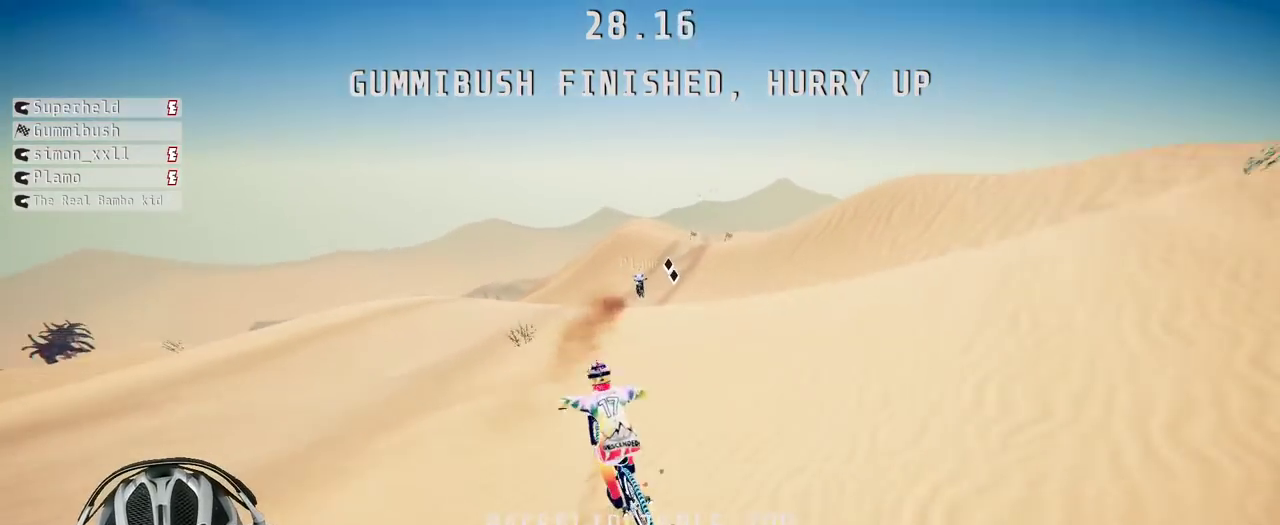
Gameplay with a controller (Xbox layout); each line is a JSON object with the inputs held at the frame after it. "events" lists button and stick changes between this image and that frame as [ms after this image, input, new state], when the widget could be followed in between. Not read: L3 R3.
{"buttons": ["R2"], "left_stick": "center", "right_stick": "center", "events": [[83, "left_stick", "up-right"], [217, "left_stick", "center"]]}
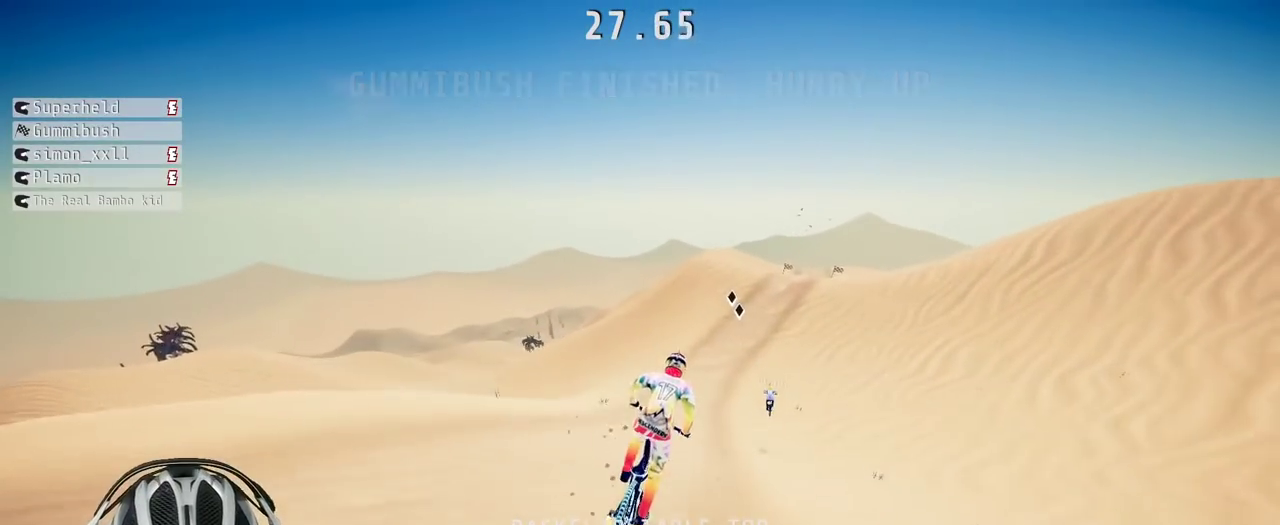
{"buttons": ["R2"], "left_stick": "center", "right_stick": "center", "events": [[367, "left_stick", "up-left"], [483, "left_stick", "center"]]}
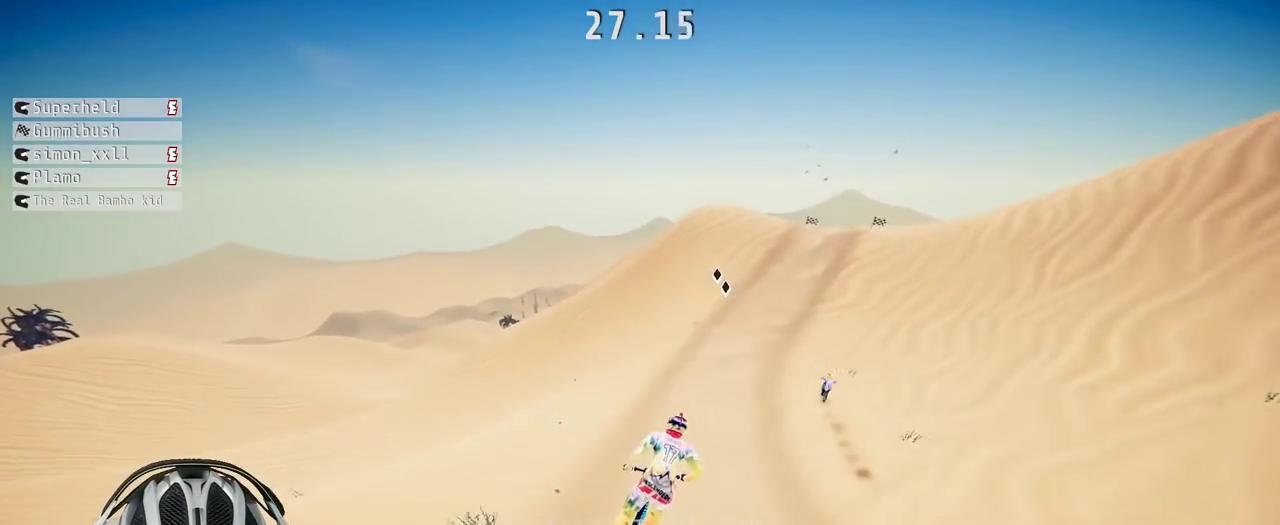
{"buttons": ["R2"], "left_stick": "right", "right_stick": "down", "events": [[233, "left_stick", "right"], [233, "right_stick", "down"], [433, "left_stick", "center"], [483, "left_stick", "right"]]}
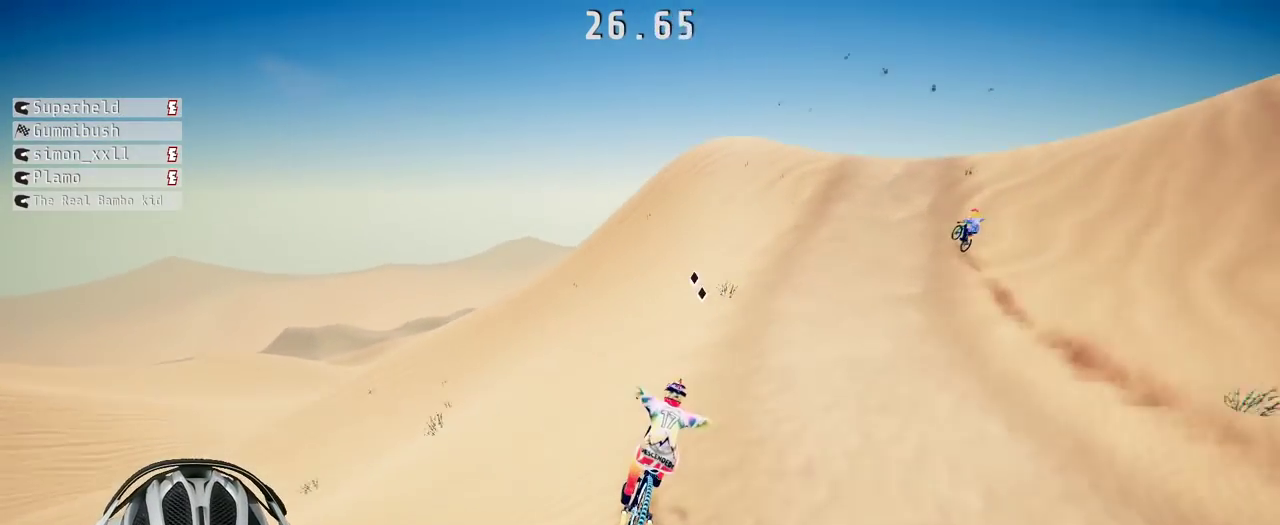
{"buttons": ["R2"], "left_stick": "center", "right_stick": "down", "events": [[117, "left_stick", "center"]]}
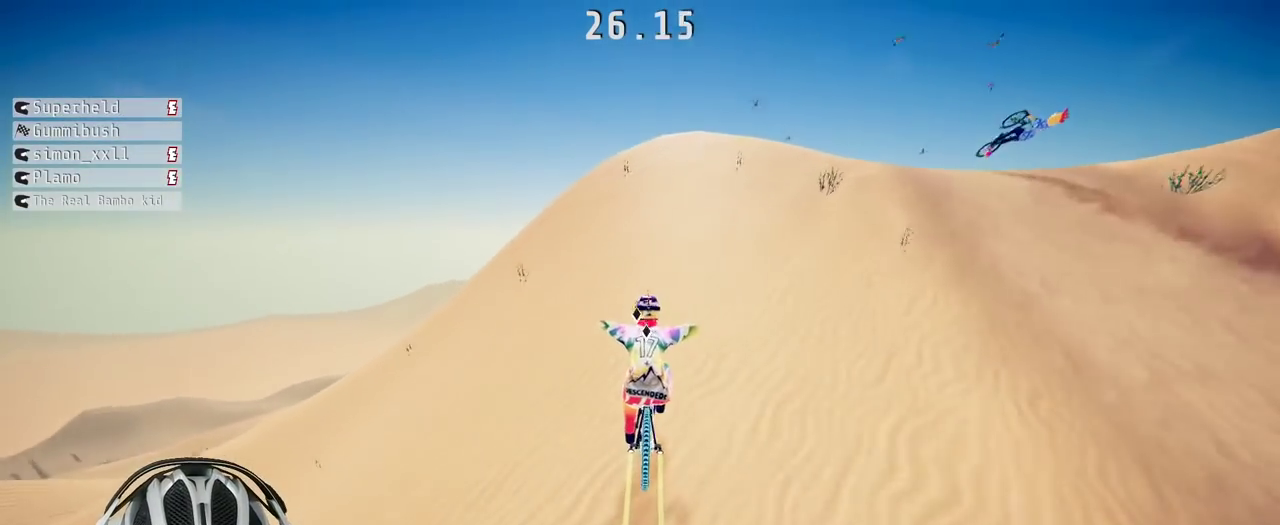
{"buttons": ["L1", "R2"], "left_stick": "down", "right_stick": "up"}
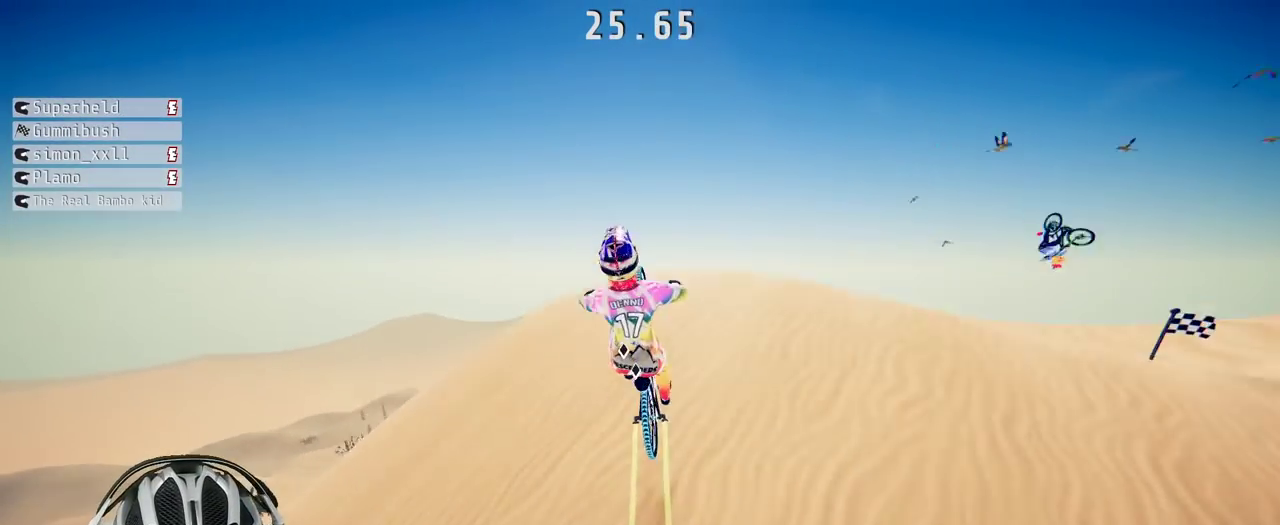
{"buttons": ["L1", "R2"], "left_stick": "down", "right_stick": "down", "events": [[167, "right_stick", "down"]]}
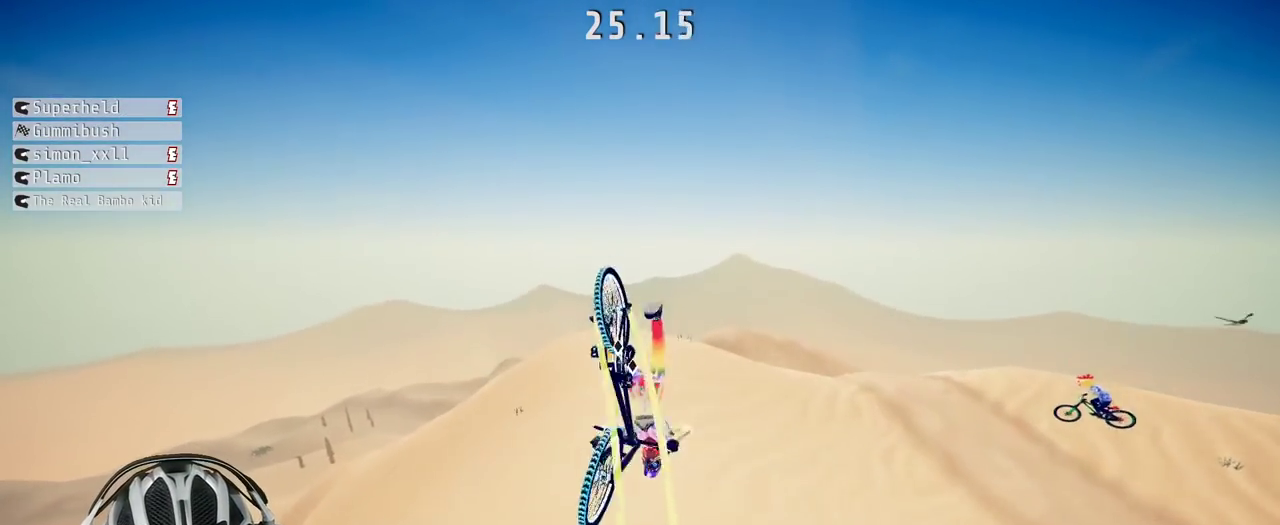
{"buttons": ["R2"], "left_stick": "center", "right_stick": "center", "events": [[100, "L1", "up"], [117, "right_stick", "center"], [150, "left_stick", "center"]]}
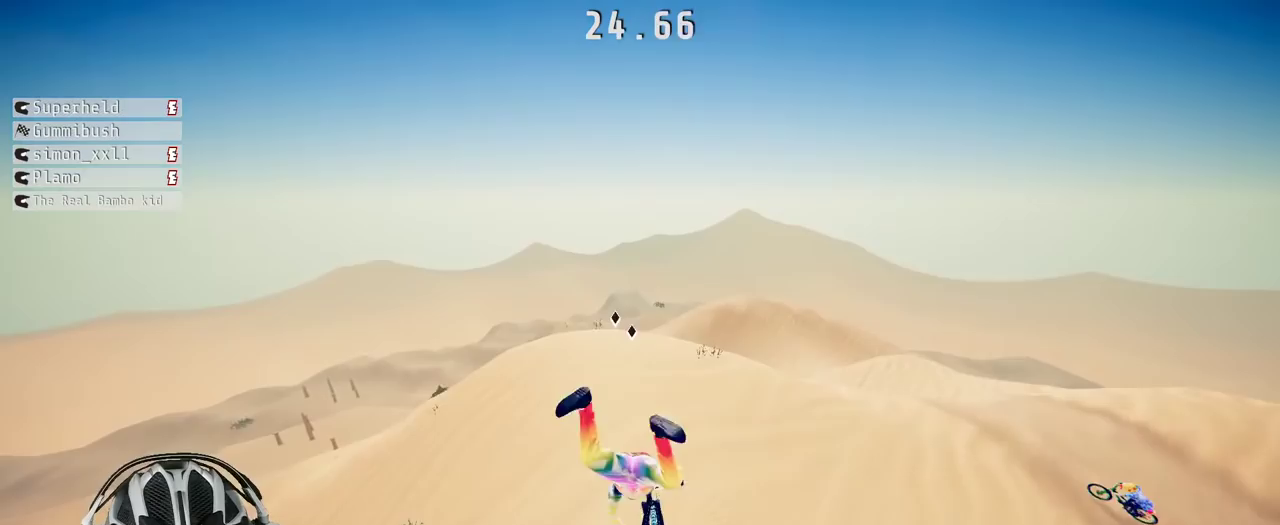
{"buttons": ["R2"], "left_stick": "center", "right_stick": "center", "events": [[183, "left_stick", "down-right"], [367, "left_stick", "center"]]}
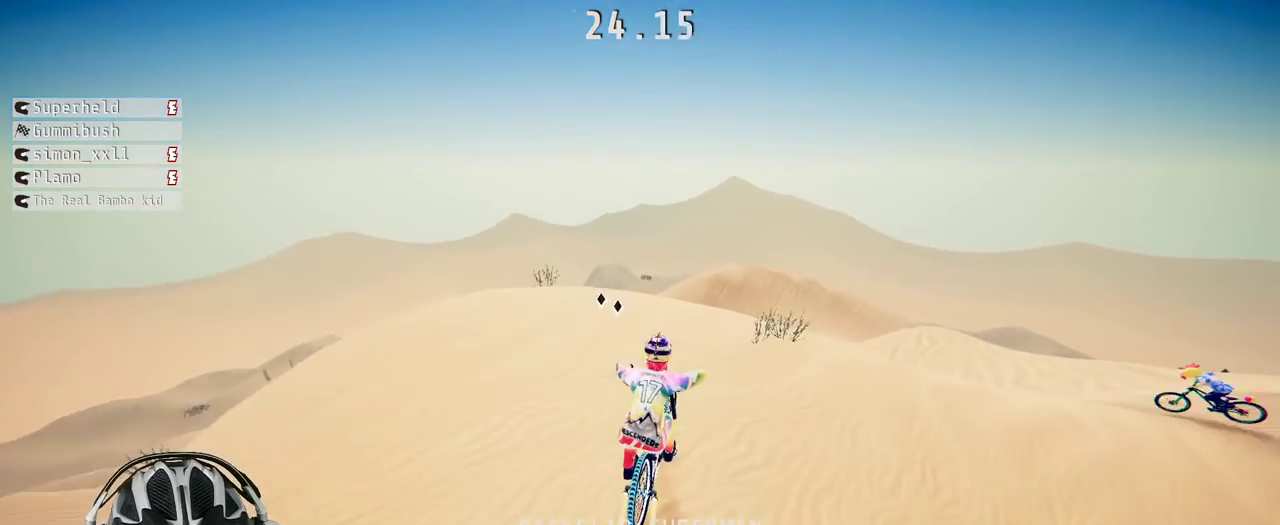
{"buttons": ["R2"], "left_stick": "down", "right_stick": "up", "events": [[200, "right_stick", "down"], [300, "left_stick", "down"], [350, "right_stick", "up"]]}
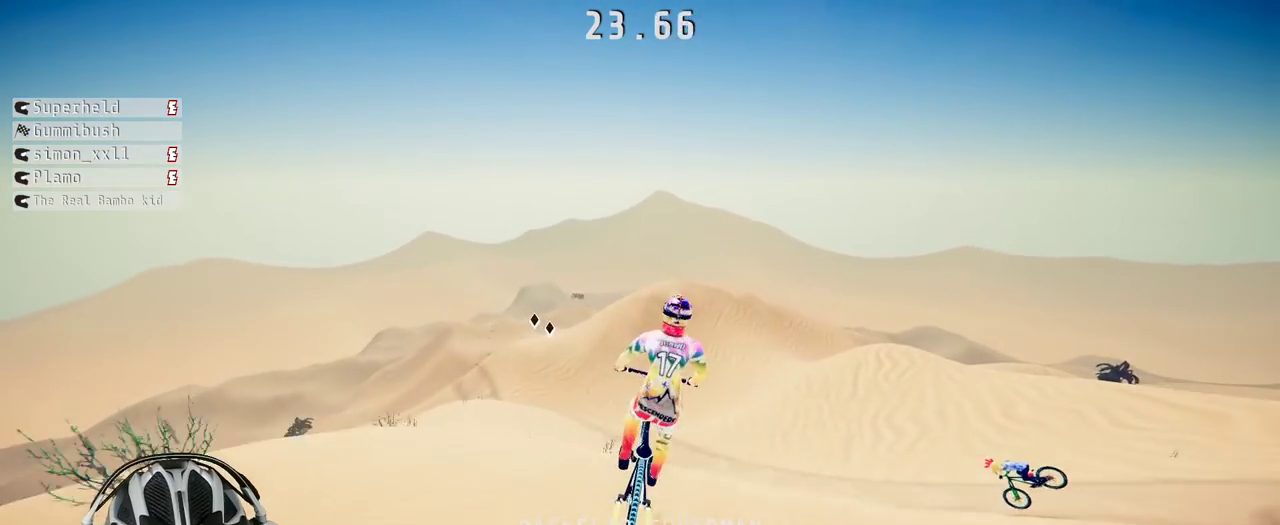
{"buttons": ["R2"], "left_stick": "down", "right_stick": "center", "events": [[133, "right_stick", "center"]]}
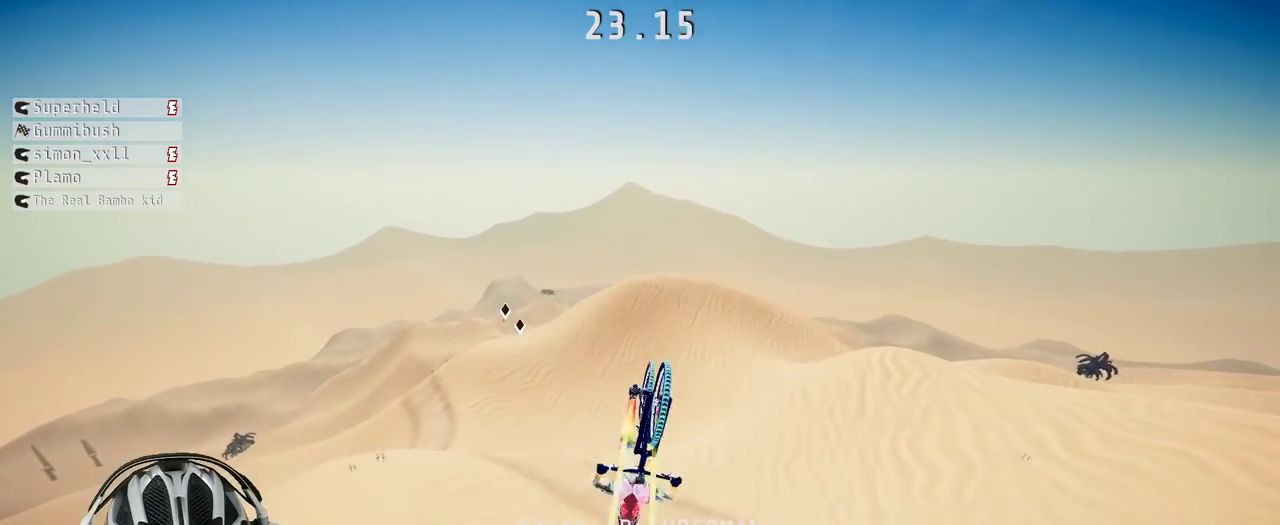
{"buttons": ["R2"], "left_stick": "center", "right_stick": "center", "events": [[250, "left_stick", "center"]]}
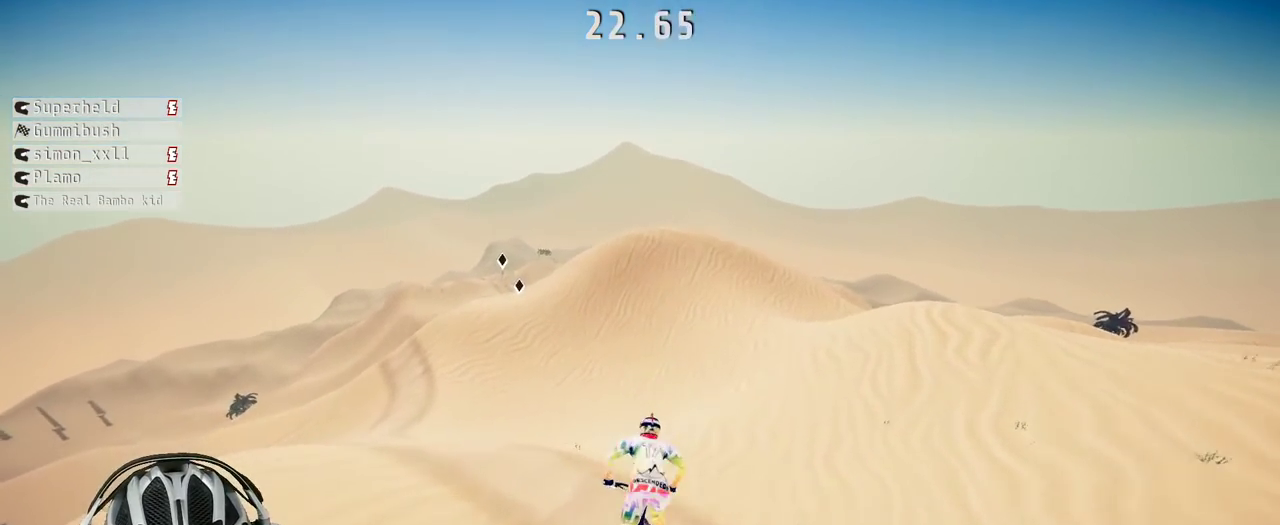
{"buttons": ["R2"], "left_stick": "center", "right_stick": "center", "events": [[17, "left_stick", "up"], [167, "left_stick", "center"]]}
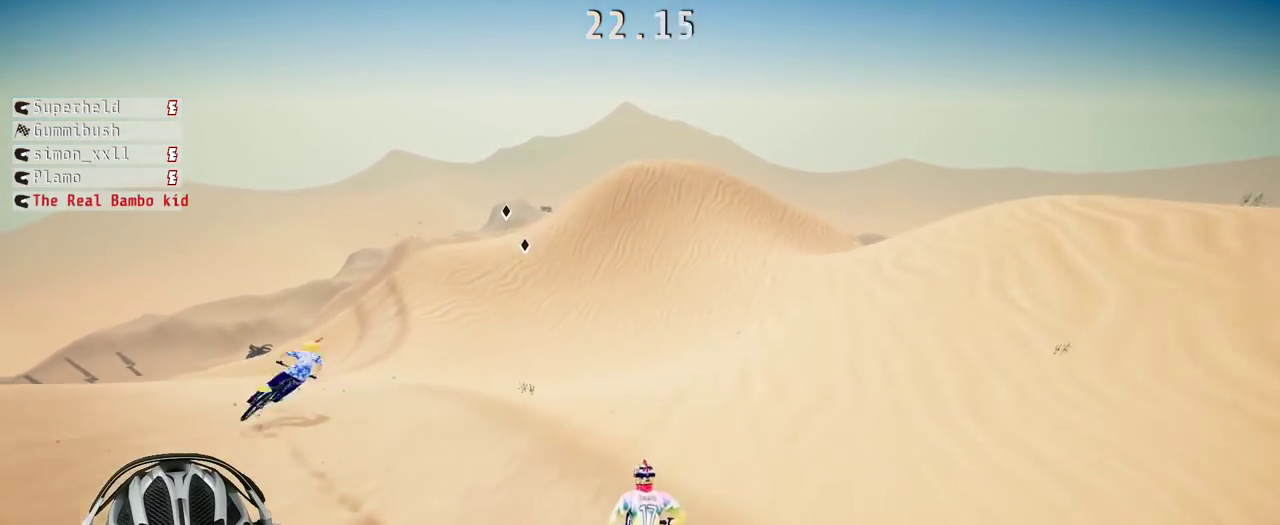
{"buttons": ["R2"], "left_stick": "center", "right_stick": "center", "events": []}
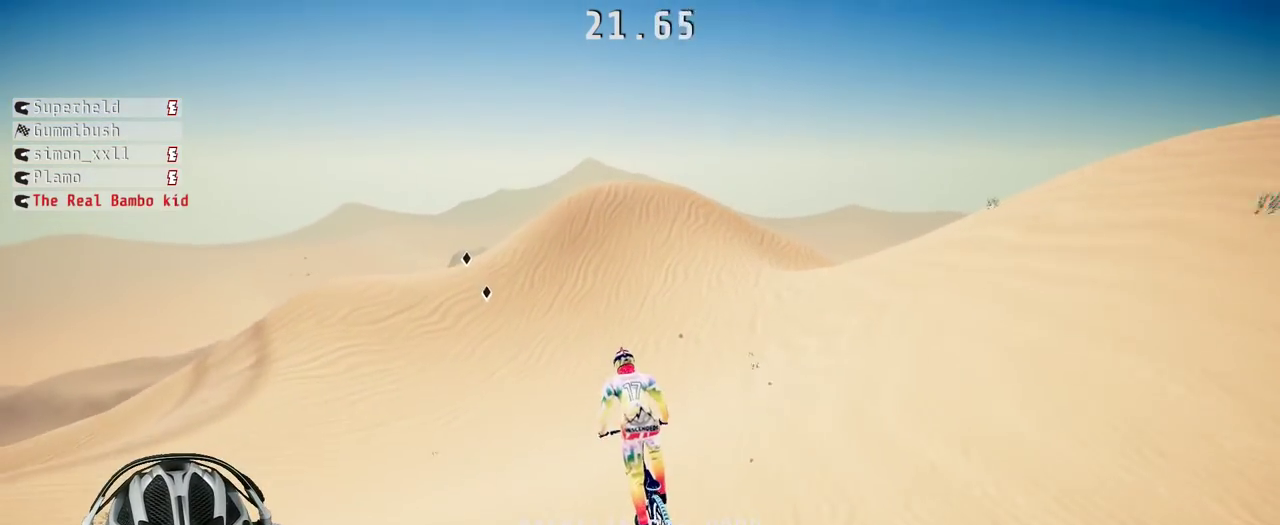
{"buttons": ["R2"], "left_stick": "center", "right_stick": "down", "events": [[333, "left_stick", "up-left"], [367, "right_stick", "down"], [383, "left_stick", "center"]]}
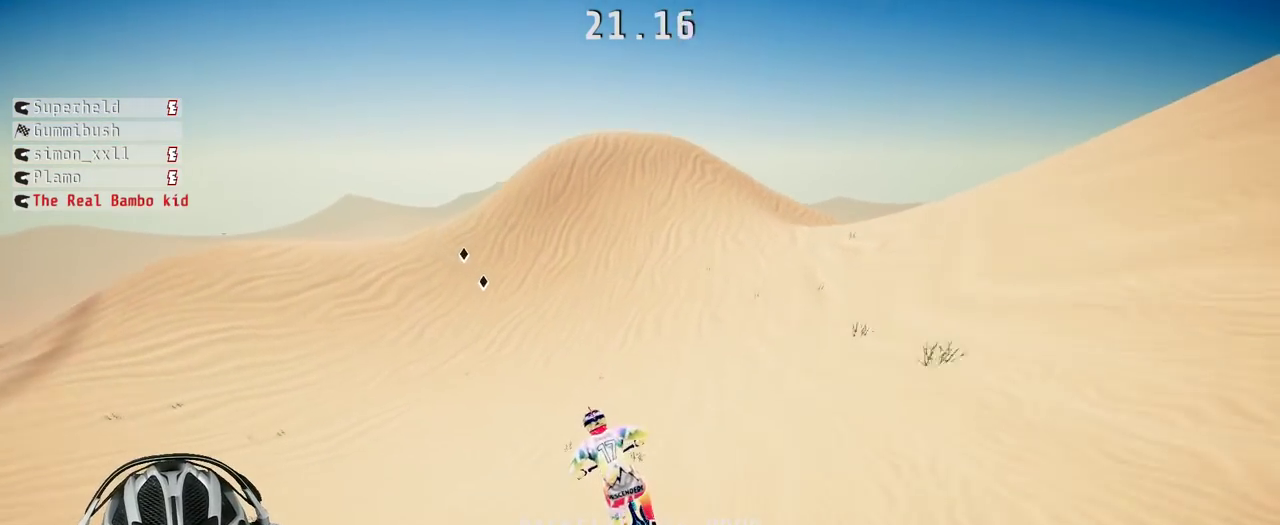
{"buttons": ["R2"], "left_stick": "center", "right_stick": "down", "events": [[267, "left_stick", "left"], [417, "left_stick", "center"]]}
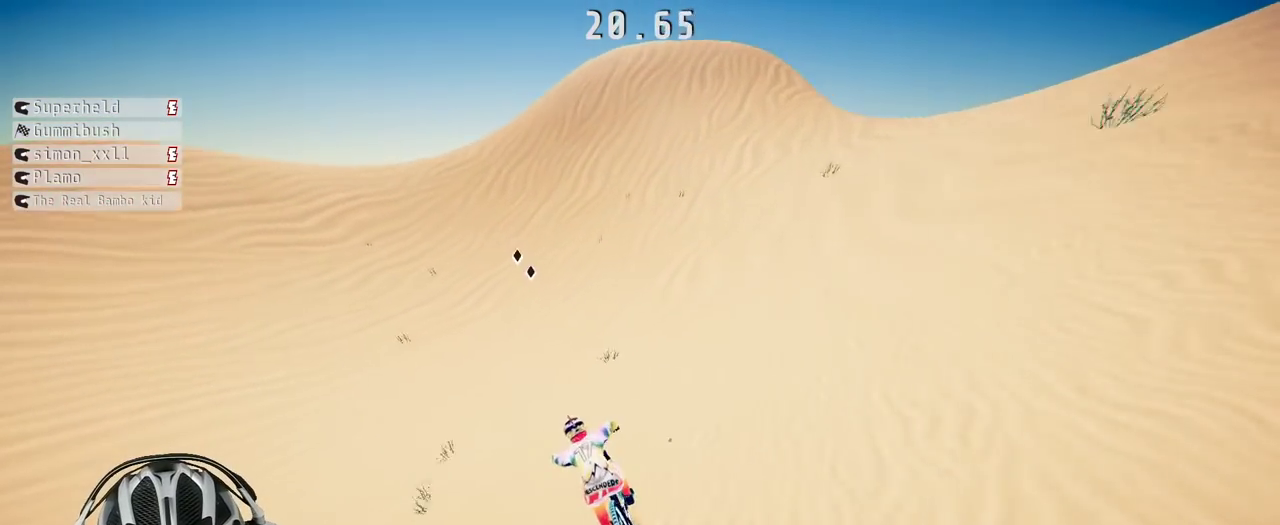
{"buttons": ["R2"], "left_stick": "center", "right_stick": "down", "events": []}
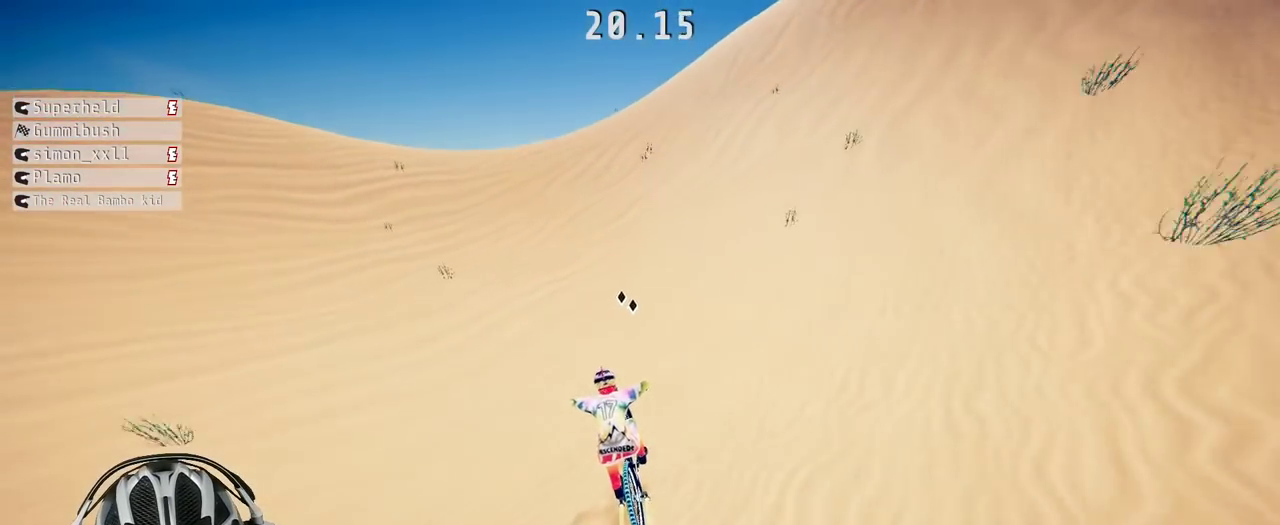
{"buttons": ["R2"], "left_stick": "down-right", "right_stick": "down", "events": [[50, "left_stick", "right"], [300, "left_stick", "center"], [500, "left_stick", "down-right"]]}
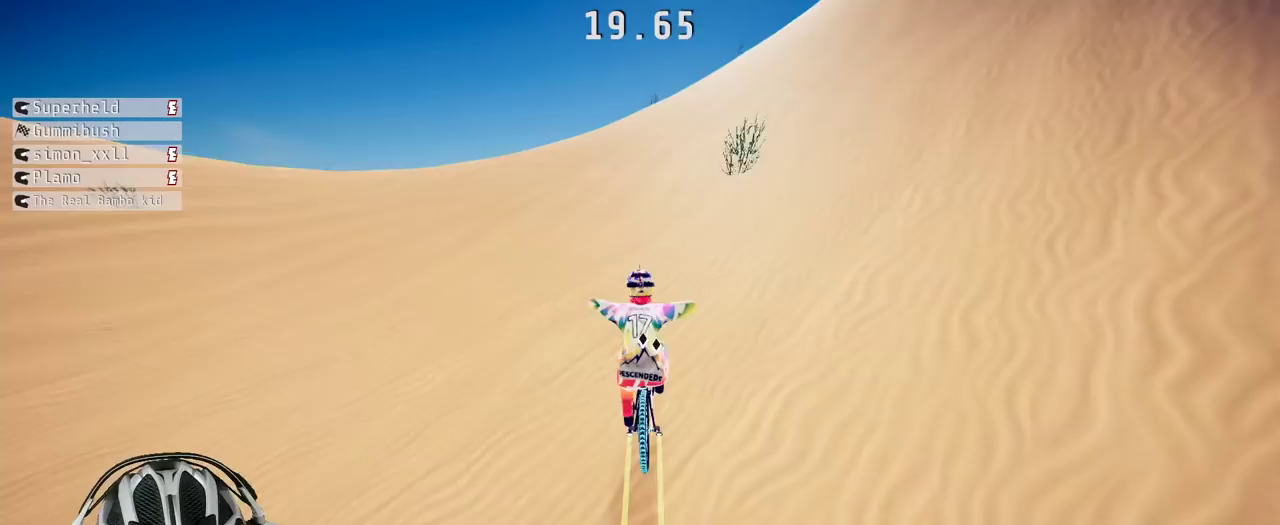
{"buttons": ["L1", "R2"], "left_stick": "down", "right_stick": "down"}
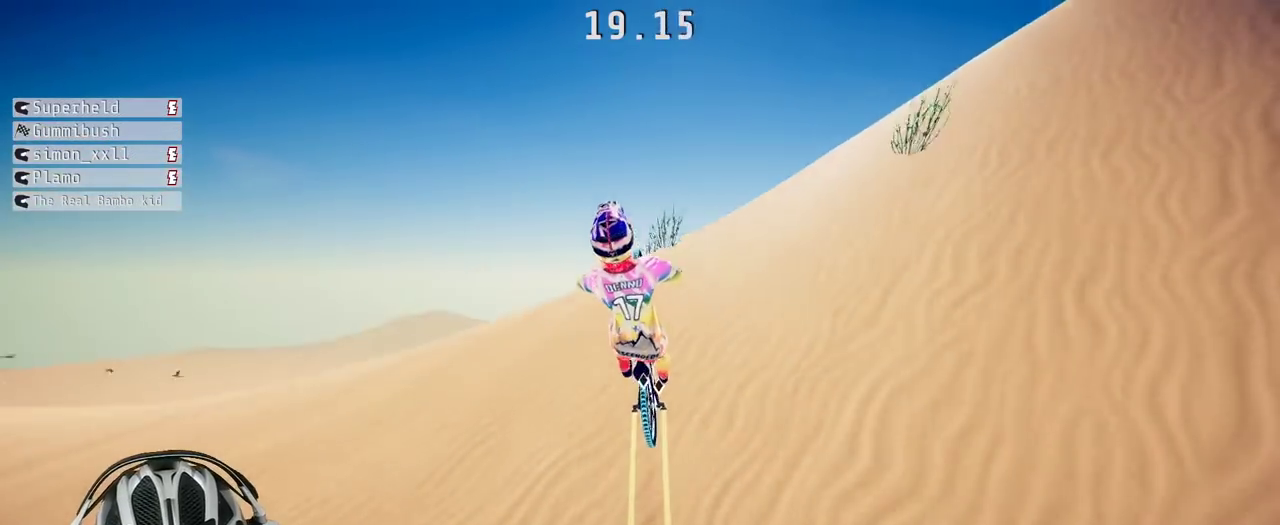
{"buttons": ["L1", "R2"], "left_stick": "down", "right_stick": "down", "events": [[383, "left_stick", "down-right"], [483, "left_stick", "down"]]}
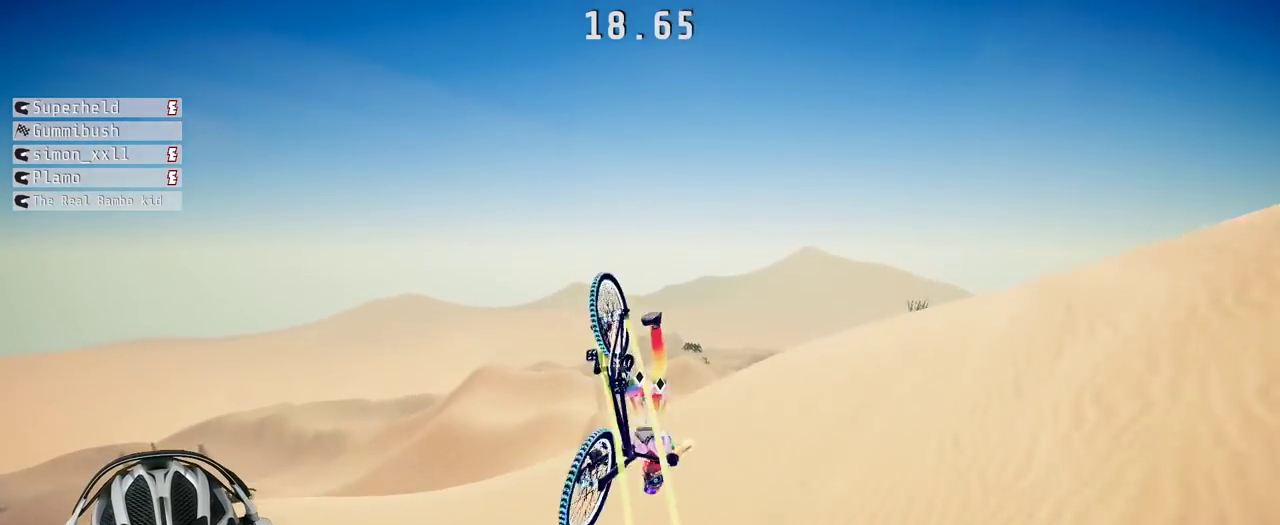
{"buttons": ["R2"], "left_stick": "down", "right_stick": "center", "events": [[467, "L1", "up"], [467, "right_stick", "center"]]}
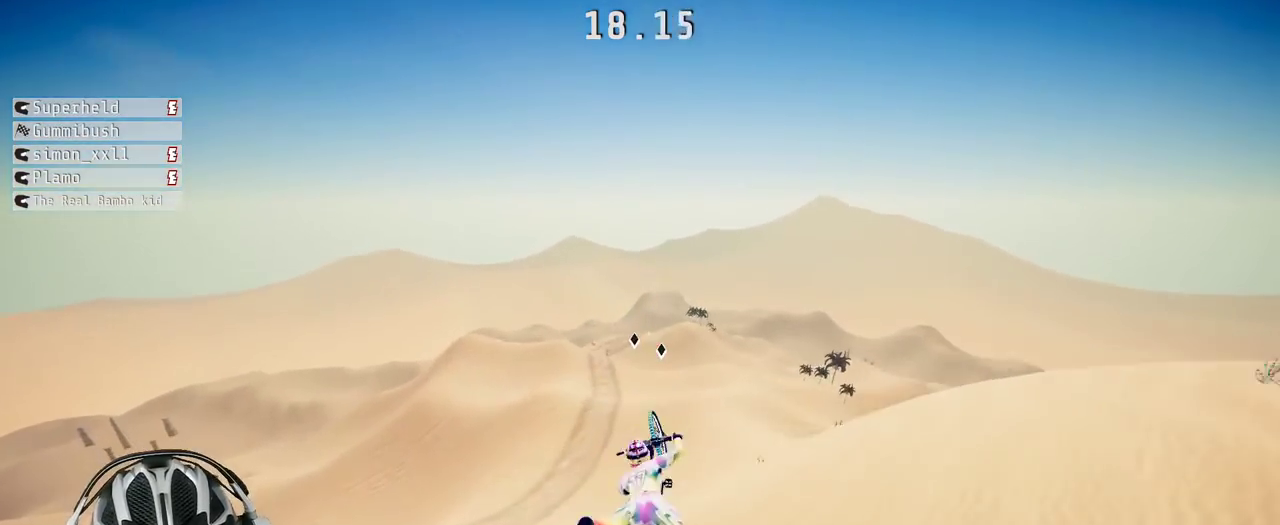
{"buttons": ["R2"], "left_stick": "down", "right_stick": "center", "events": []}
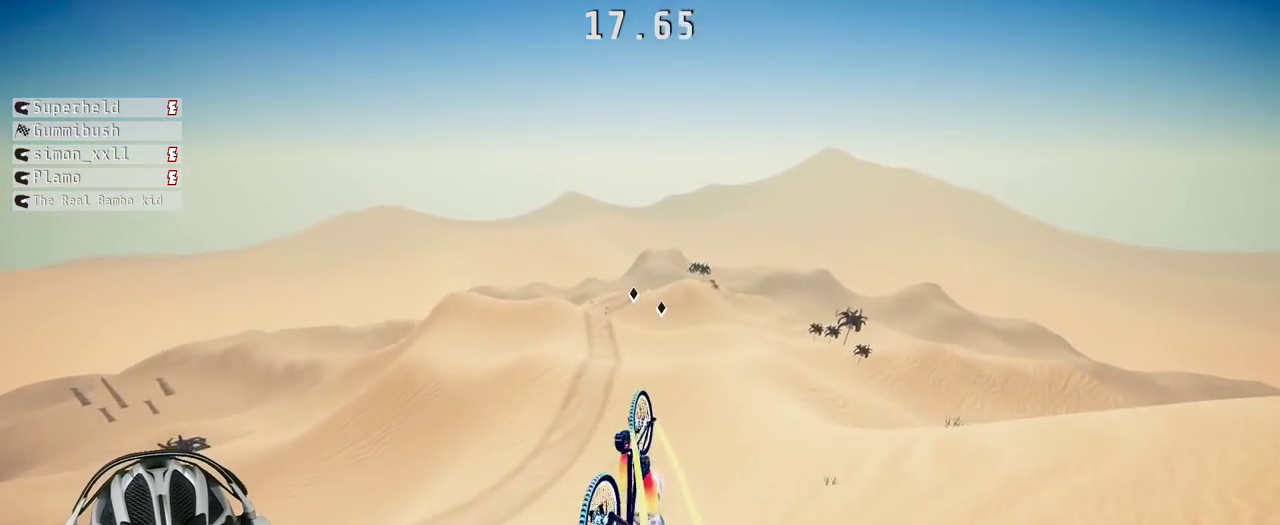
{"buttons": ["R2"], "left_stick": "up", "right_stick": "center", "events": [[200, "left_stick", "center"], [400, "left_stick", "up"]]}
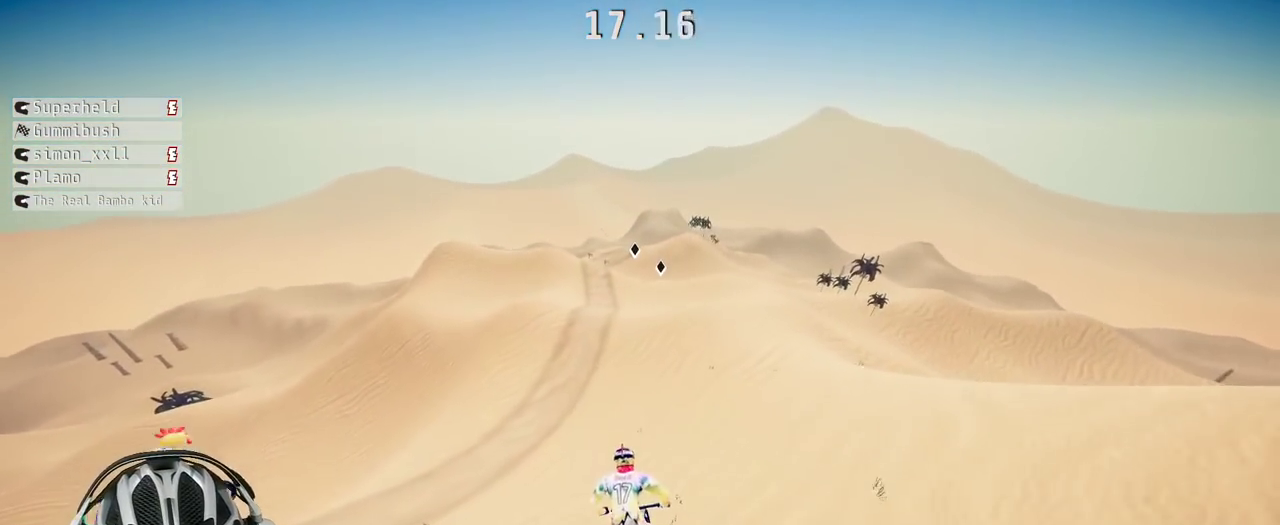
{"buttons": ["R2"], "left_stick": "right", "right_stick": "center", "events": [[133, "left_stick", "center"], [467, "left_stick", "right"]]}
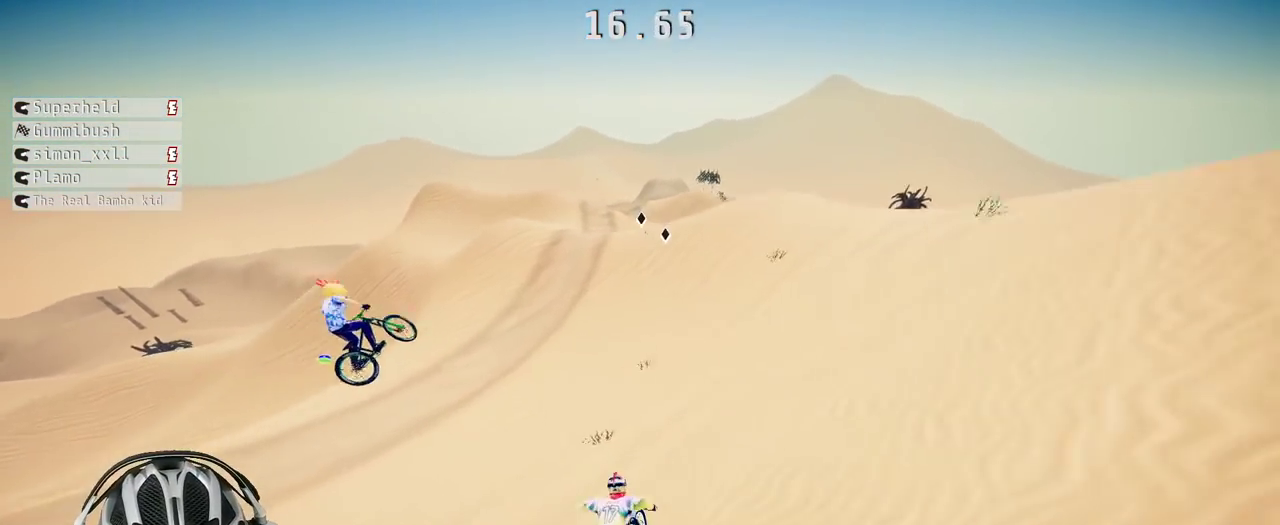
{"buttons": ["R2"], "left_stick": "right", "right_stick": "down", "events": [[67, "right_stick", "down"]]}
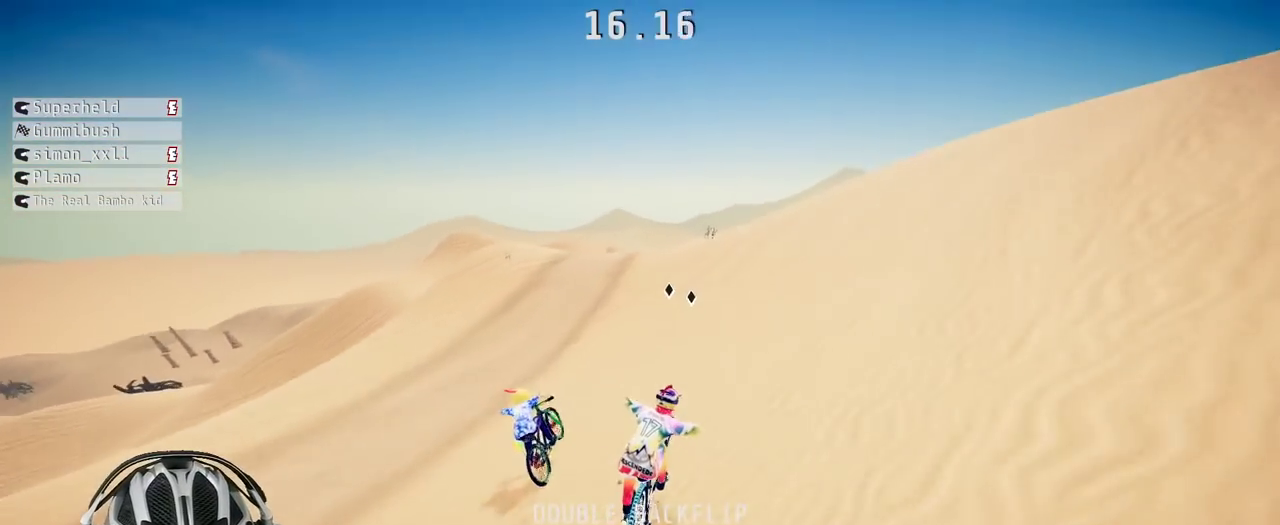
{"buttons": ["R2"], "left_stick": "down", "right_stick": "up", "events": [[217, "left_stick", "down-right"], [300, "right_stick", "up"], [333, "left_stick", "down"]]}
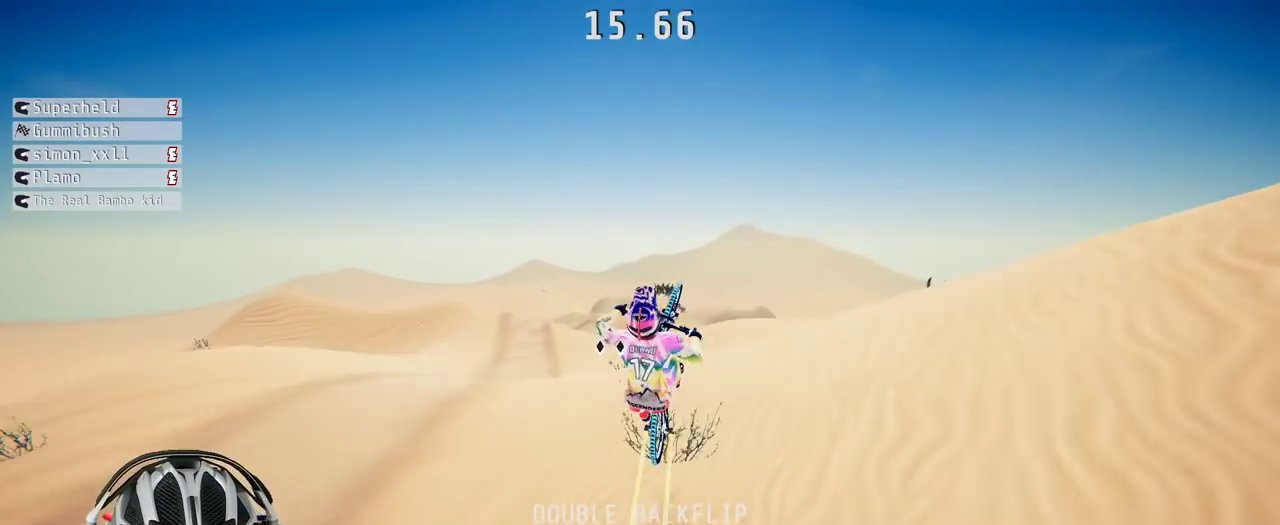
{"buttons": ["R2"], "left_stick": "down", "right_stick": "center", "events": [[500, "right_stick", "center"]]}
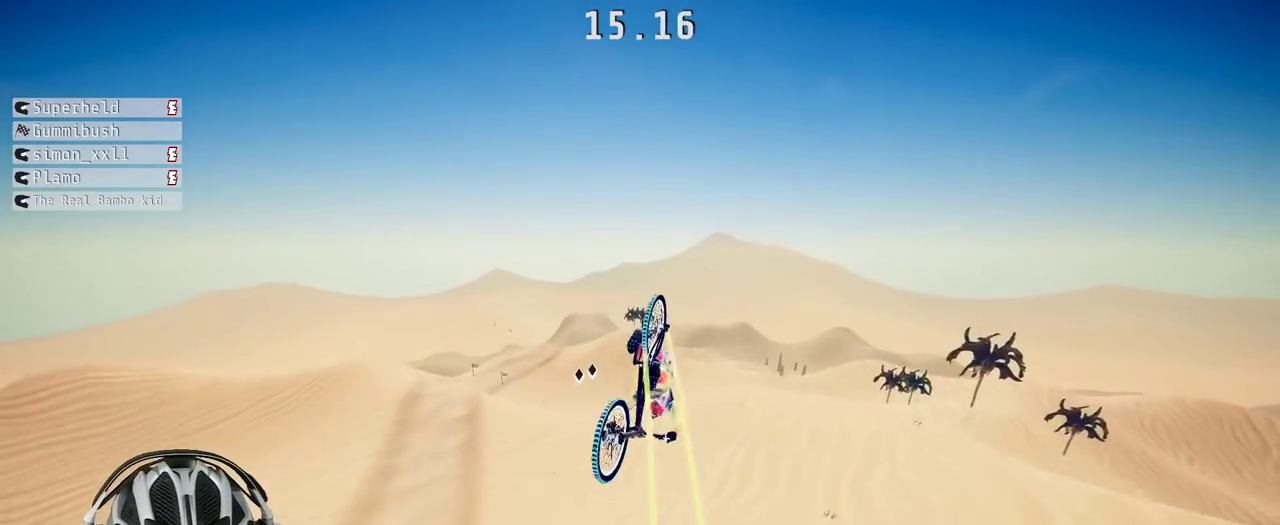
{"buttons": ["R2"], "left_stick": "right", "right_stick": "center", "events": [[50, "left_stick", "left"], [167, "left_stick", "up-left"], [367, "left_stick", "center"], [500, "left_stick", "right"]]}
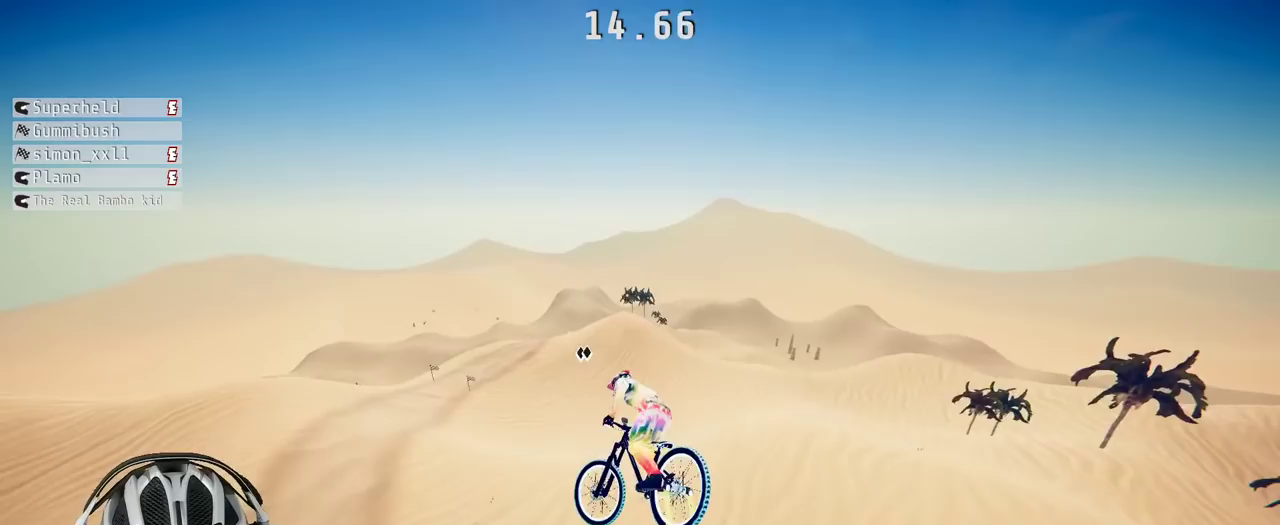
{"buttons": ["R2"], "left_stick": "center", "right_stick": "center", "events": [[283, "left_stick", "center"]]}
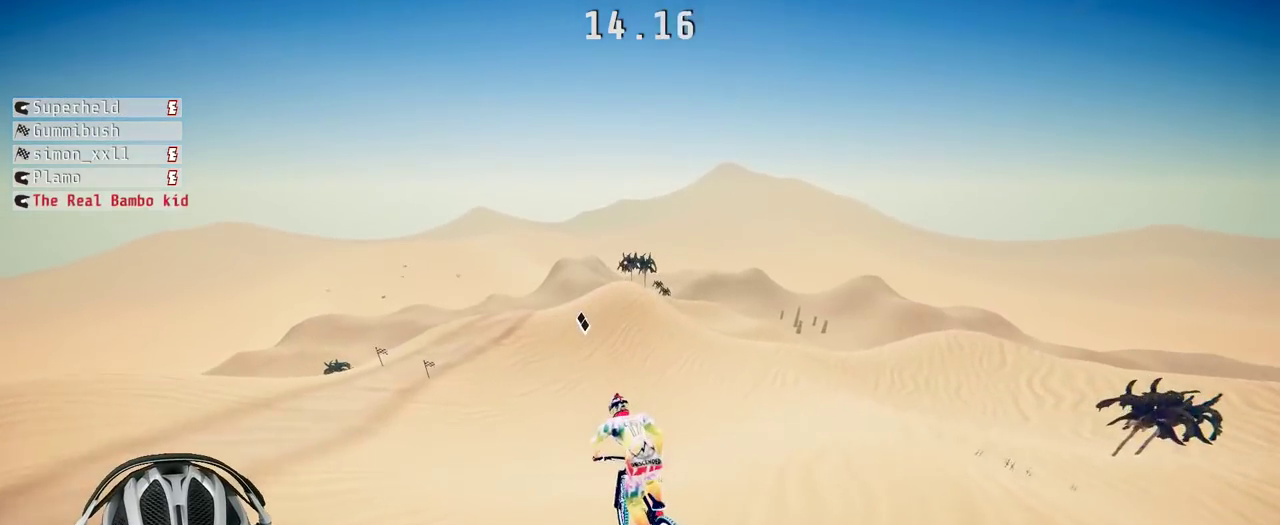
{"buttons": ["R2"], "left_stick": "up-left", "right_stick": "center", "events": [[217, "left_stick", "right"], [267, "left_stick", "center"], [500, "left_stick", "up-left"]]}
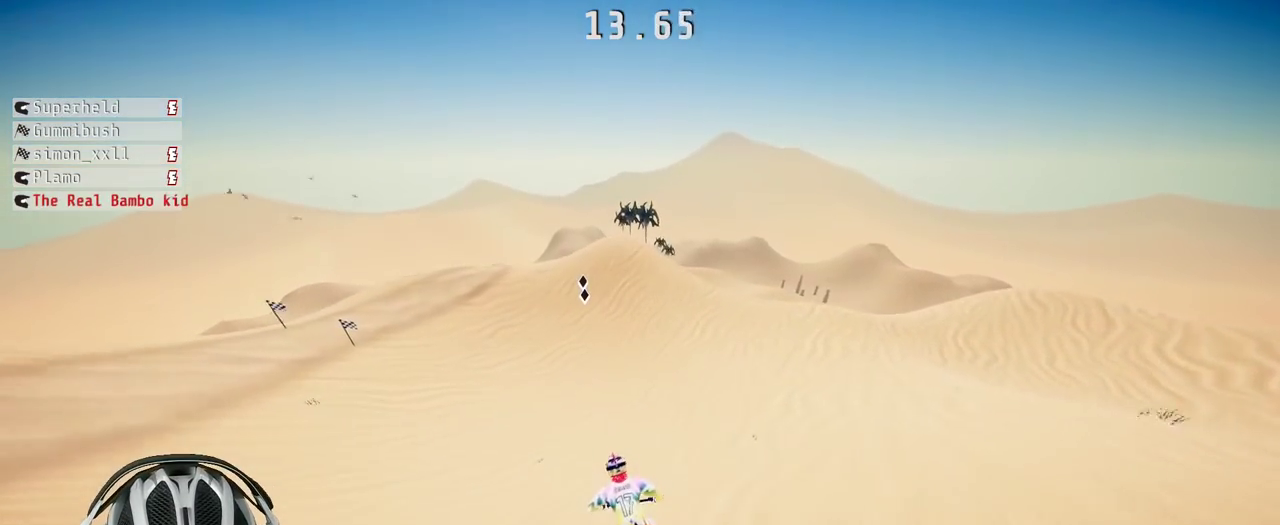
{"buttons": ["R2"], "left_stick": "center", "right_stick": "down", "events": [[67, "left_stick", "center"], [483, "right_stick", "down"]]}